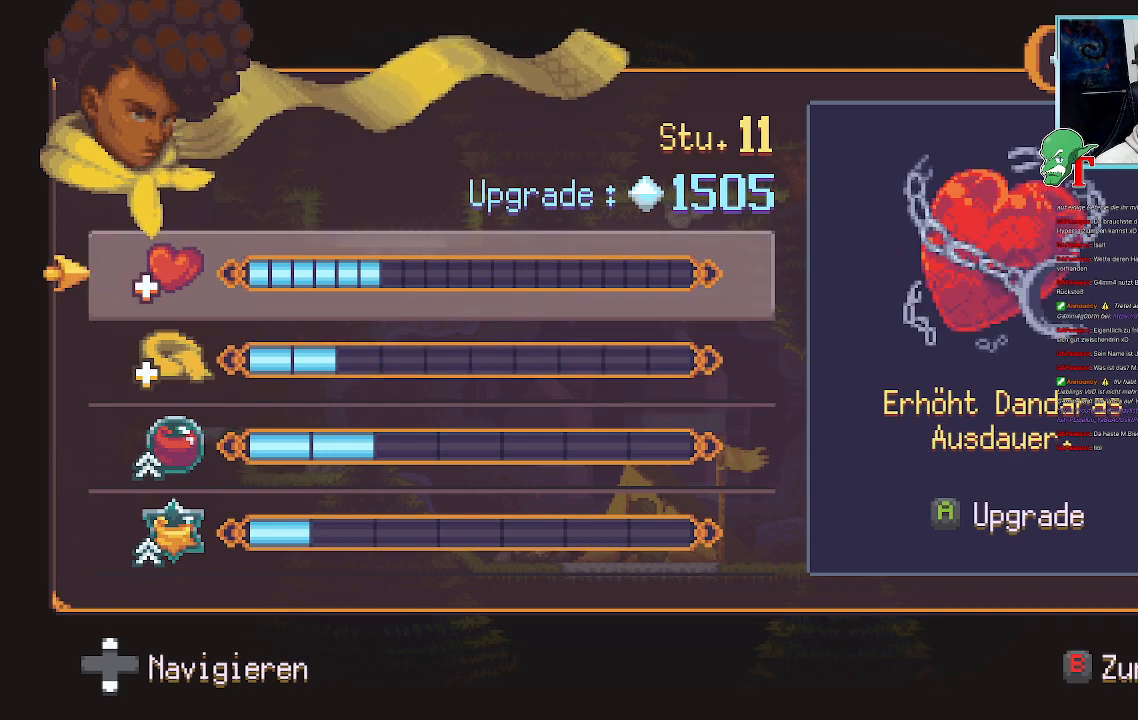
Gameplay with a controller (PlayStation layout); each line is a JSON object with the inputs held at the frame after it. "events" lists button and stick changes between this image and that frame as [ms after this image, input, new state], when the widget could be followed in between.
{"buttons": ["CROSS"], "left_stick": "center", "right_stick": "center", "events": [[403, "CROSS", "down"]]}
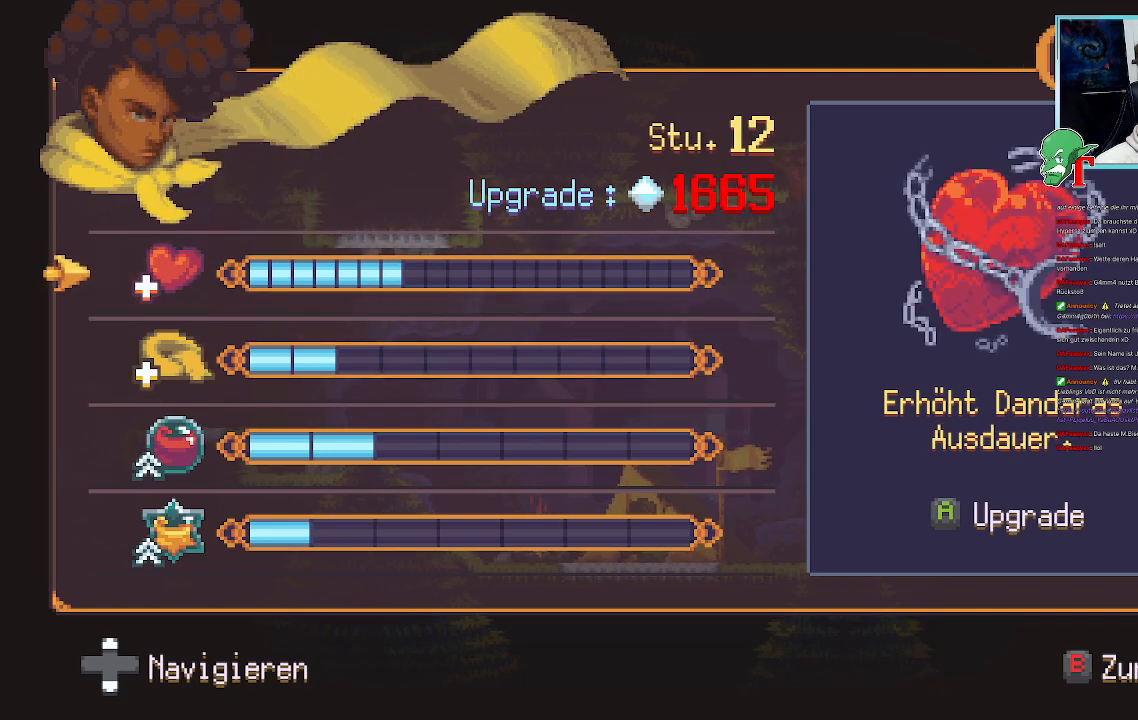
{"buttons": ["CIRCLE"], "left_stick": "center", "right_stick": "center", "events": [[17, "CROSS", "up"], [437, "CIRCLE", "down"]]}
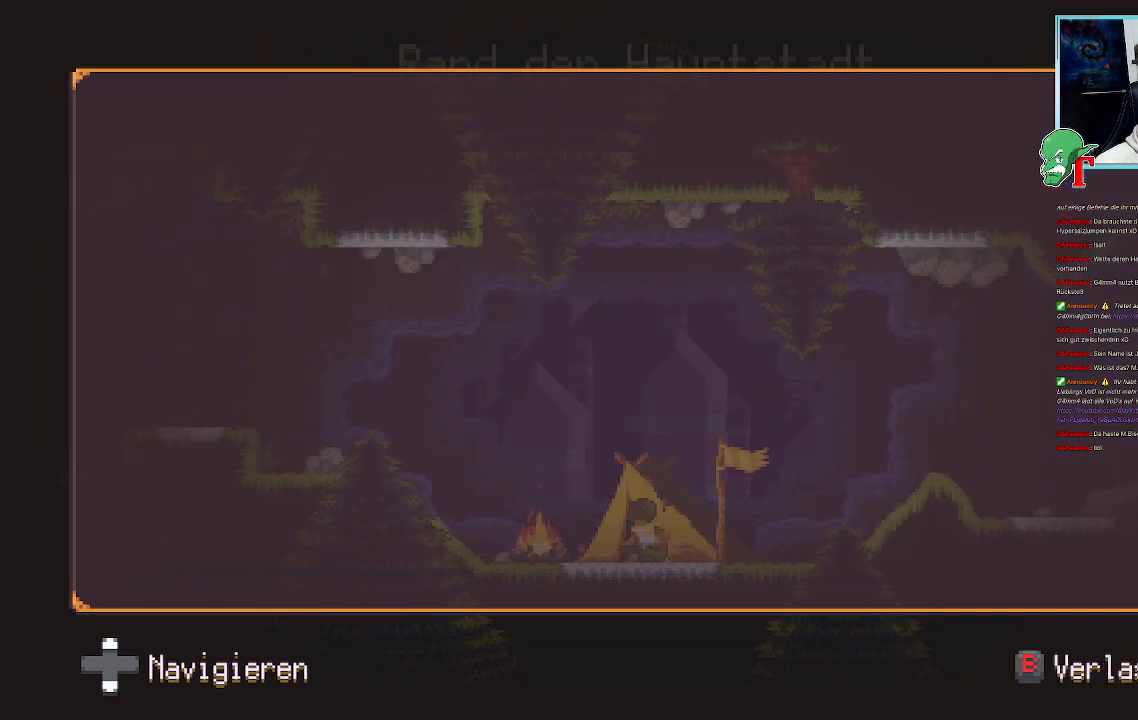
{"buttons": [], "left_stick": "center", "right_stick": "center", "events": [[33, "CIRCLE", "up"]]}
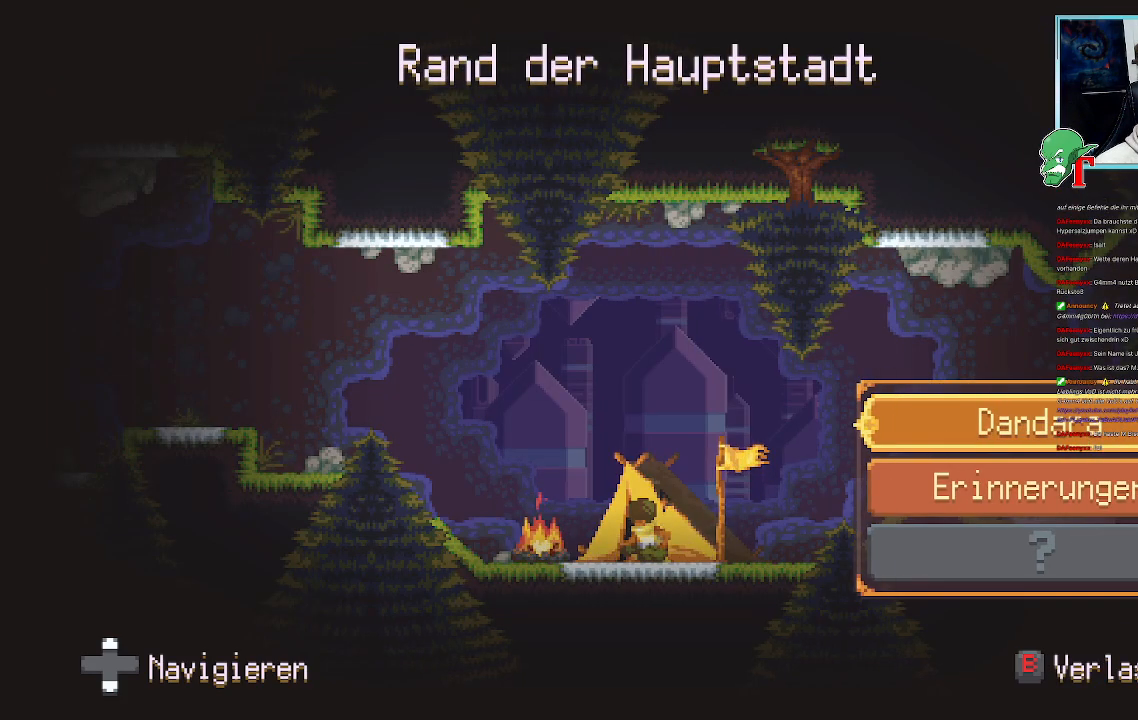
{"buttons": [], "left_stick": "up-right", "right_stick": "center", "events": [[100, "CIRCLE", "down"], [184, "CIRCLE", "up"], [470, "left_stick", "up-right"]]}
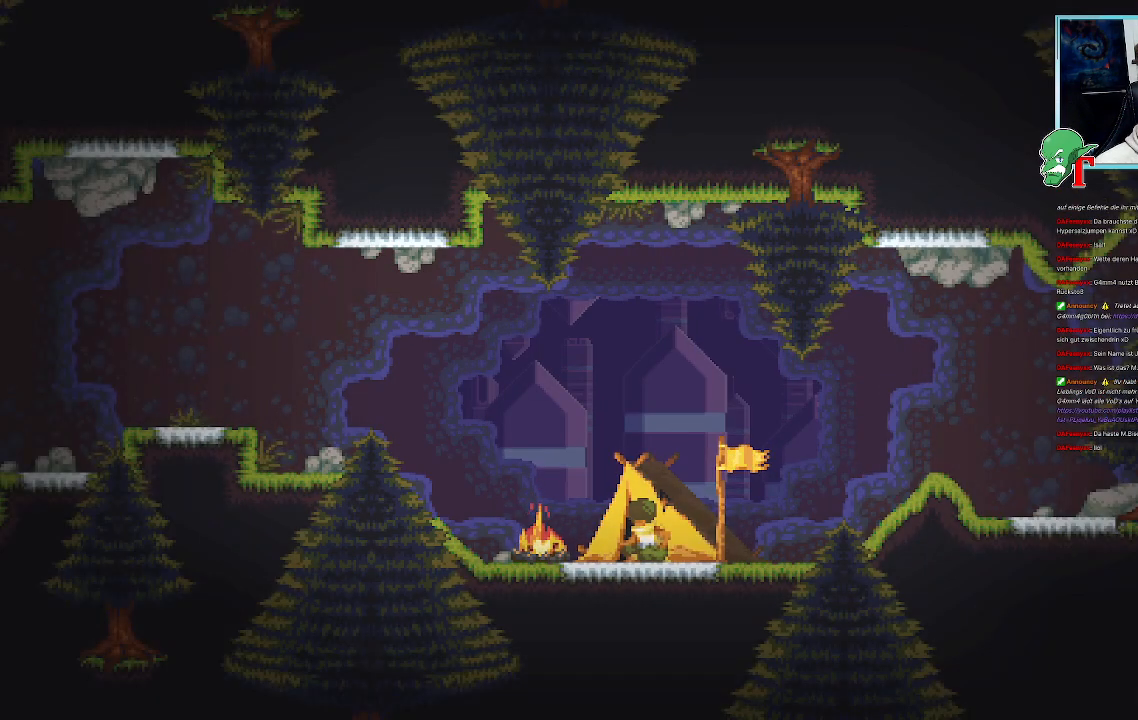
{"buttons": ["CROSS"], "left_stick": "up-right", "right_stick": "center", "events": [[437, "CROSS", "down"]]}
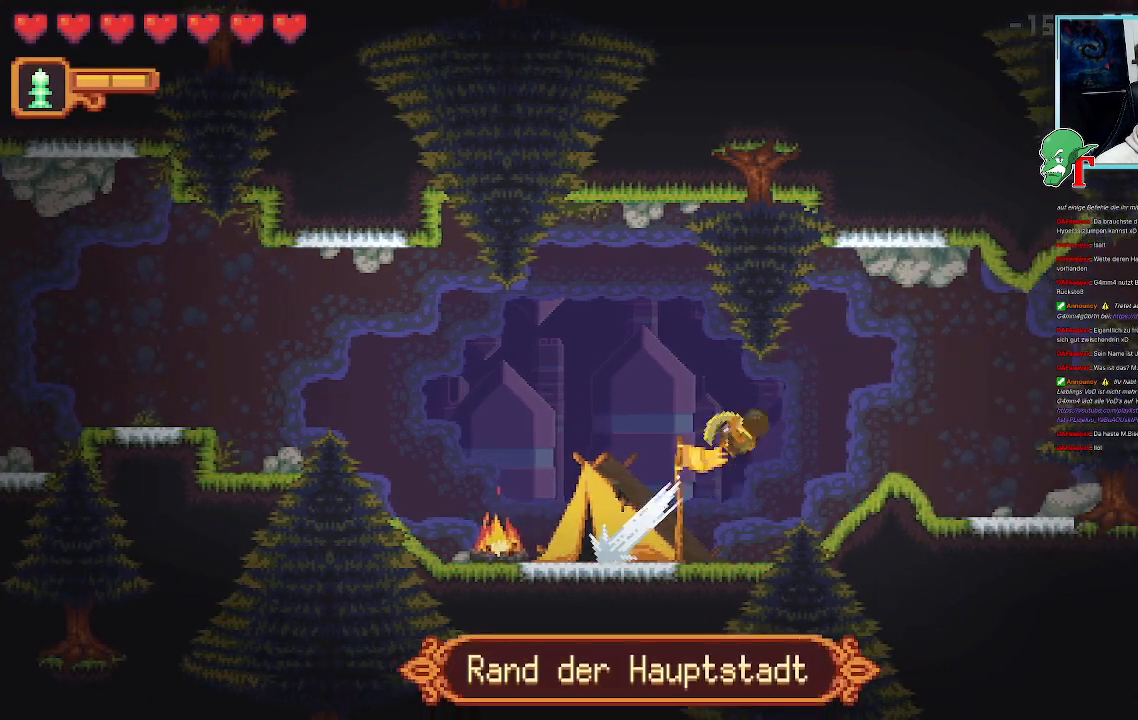
{"buttons": [], "left_stick": "down-right", "right_stick": "center", "events": [[101, "CROSS", "up"], [185, "left_stick", "down-right"]]}
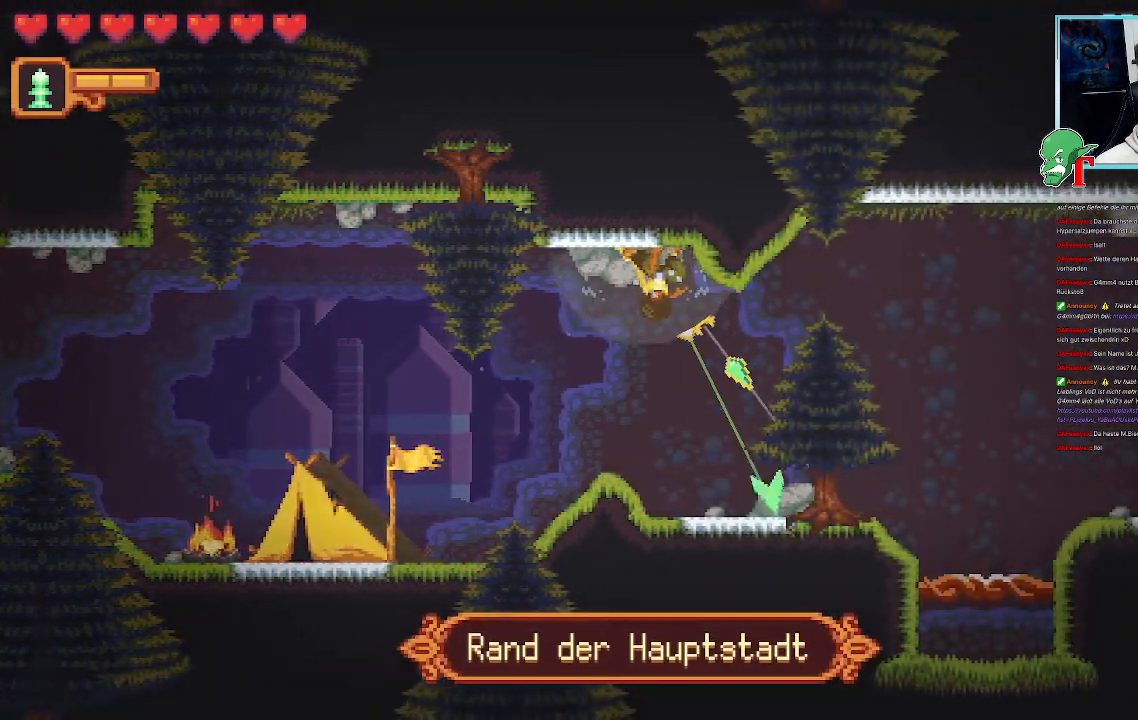
{"buttons": [], "left_stick": "down", "right_stick": "center", "events": [[34, "left_stick", "down"]]}
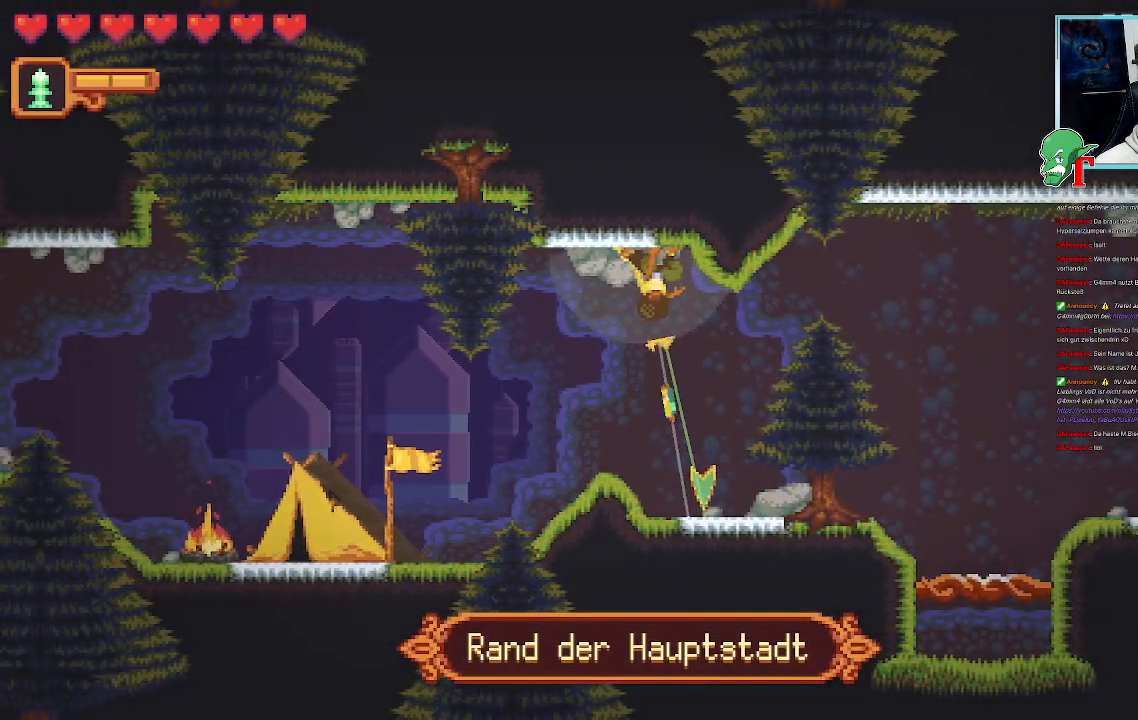
{"buttons": [], "left_stick": "down", "right_stick": "center", "events": []}
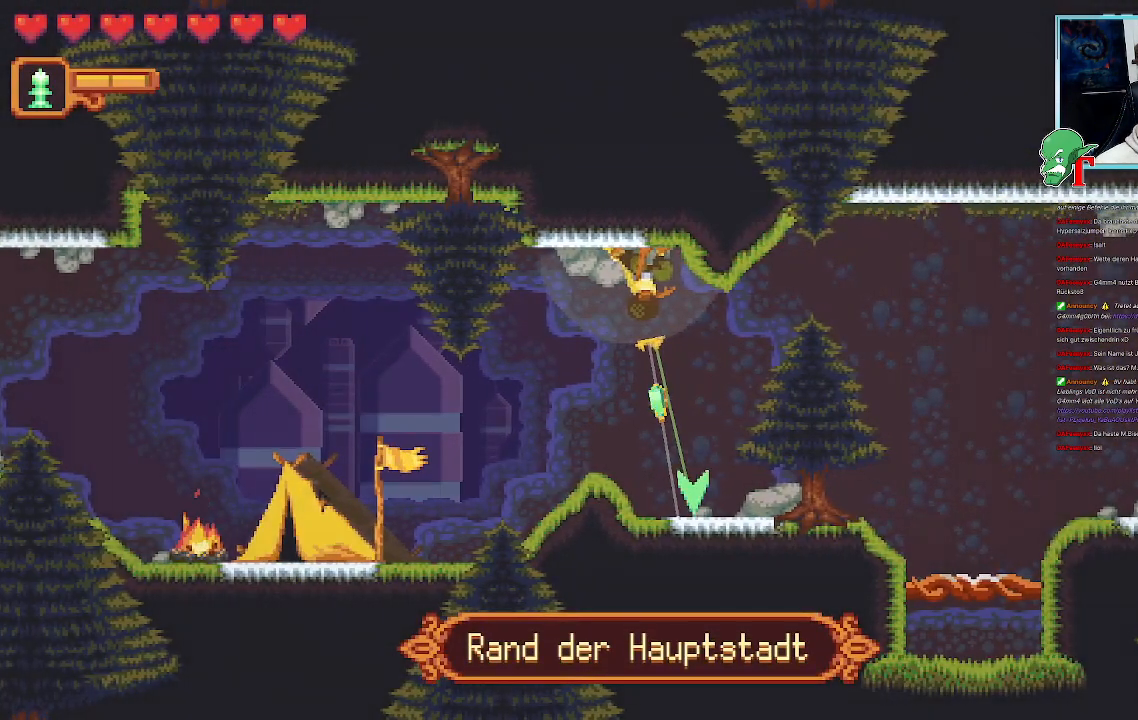
{"buttons": [], "left_stick": "down", "right_stick": "center", "events": []}
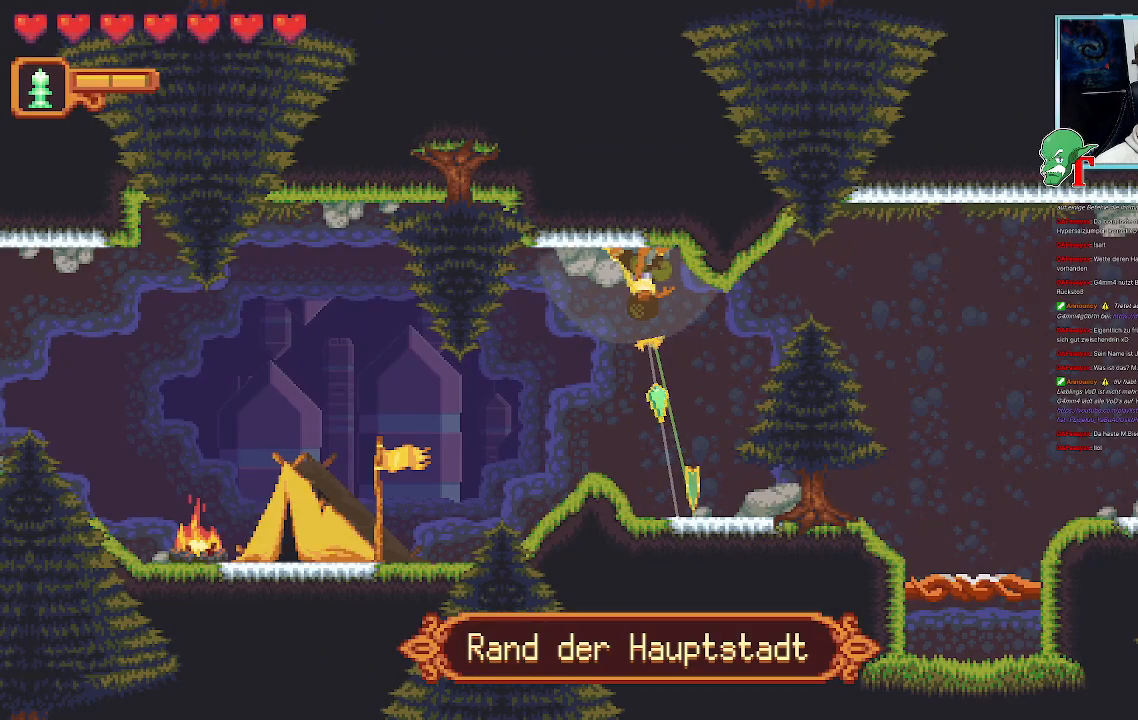
{"buttons": [], "left_stick": "down", "right_stick": "center", "events": []}
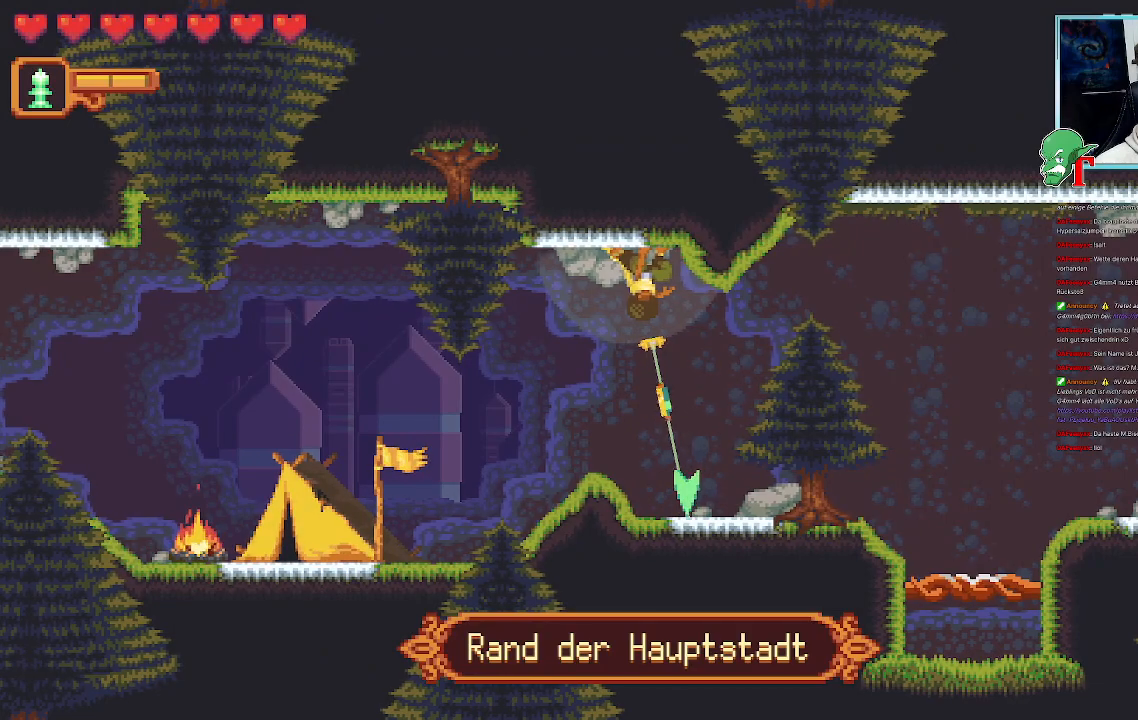
{"buttons": [], "left_stick": "down", "right_stick": "center", "events": []}
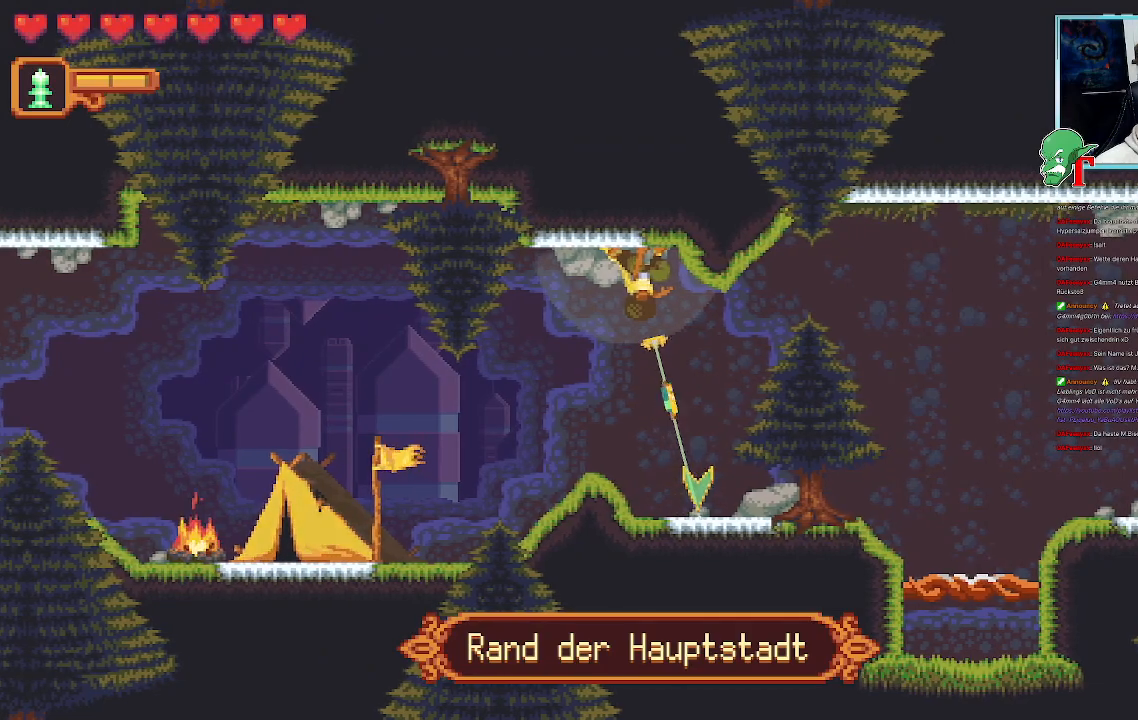
{"buttons": [], "left_stick": "up-right", "right_stick": "center", "events": [[134, "CROSS", "down"], [285, "left_stick", "up-right"], [319, "CROSS", "up"]]}
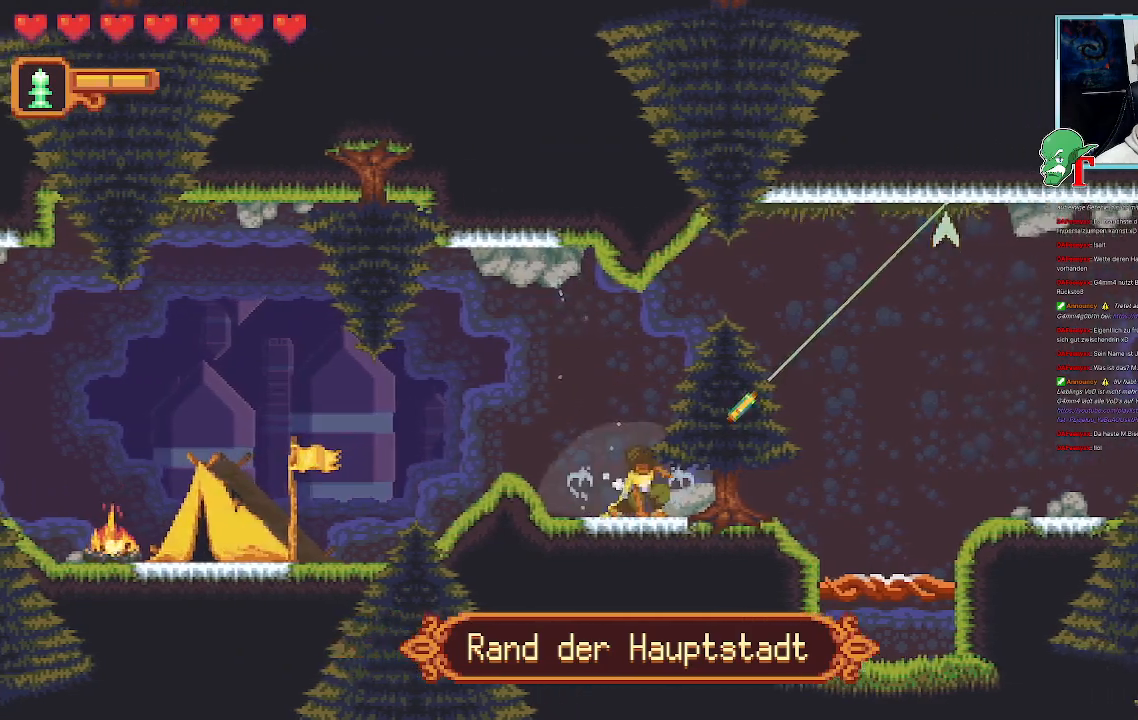
{"buttons": [], "left_stick": "down-right", "right_stick": "center", "events": [[16, "CROSS", "down"], [201, "CROSS", "up"], [201, "left_stick", "down-right"]]}
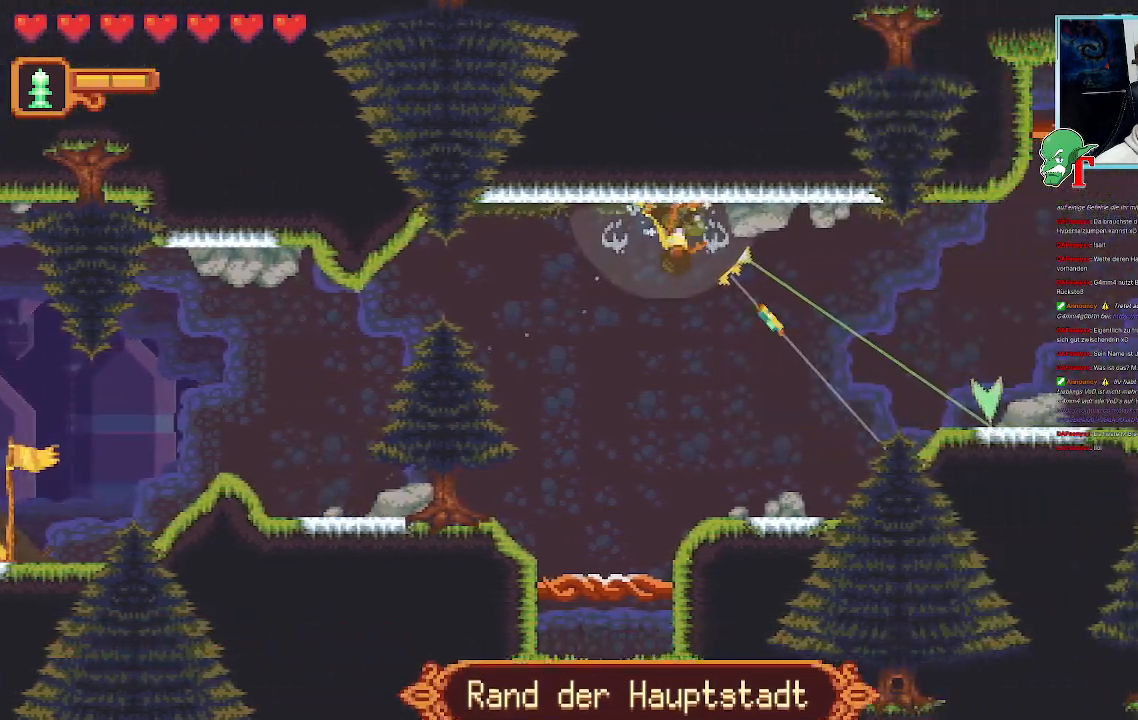
{"buttons": [], "left_stick": "down-right", "right_stick": "center", "events": [[151, "left_stick", "right"], [437, "left_stick", "down-right"]]}
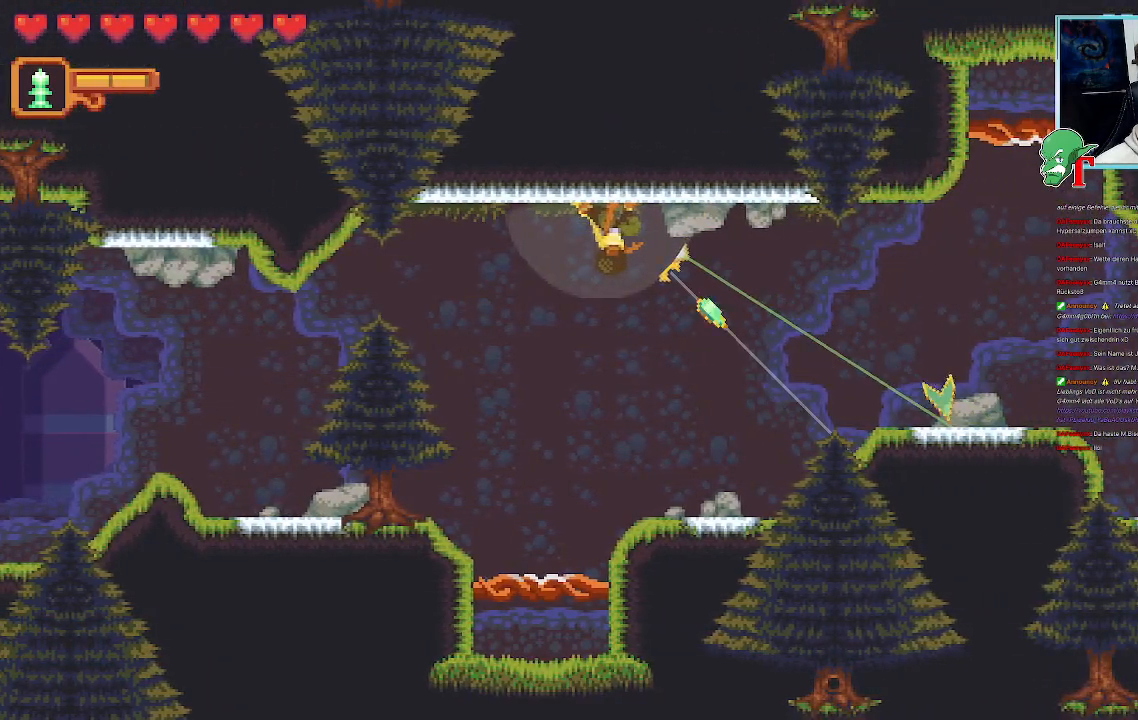
{"buttons": [], "left_stick": "center", "right_stick": "center", "events": [[269, "left_stick", "center"]]}